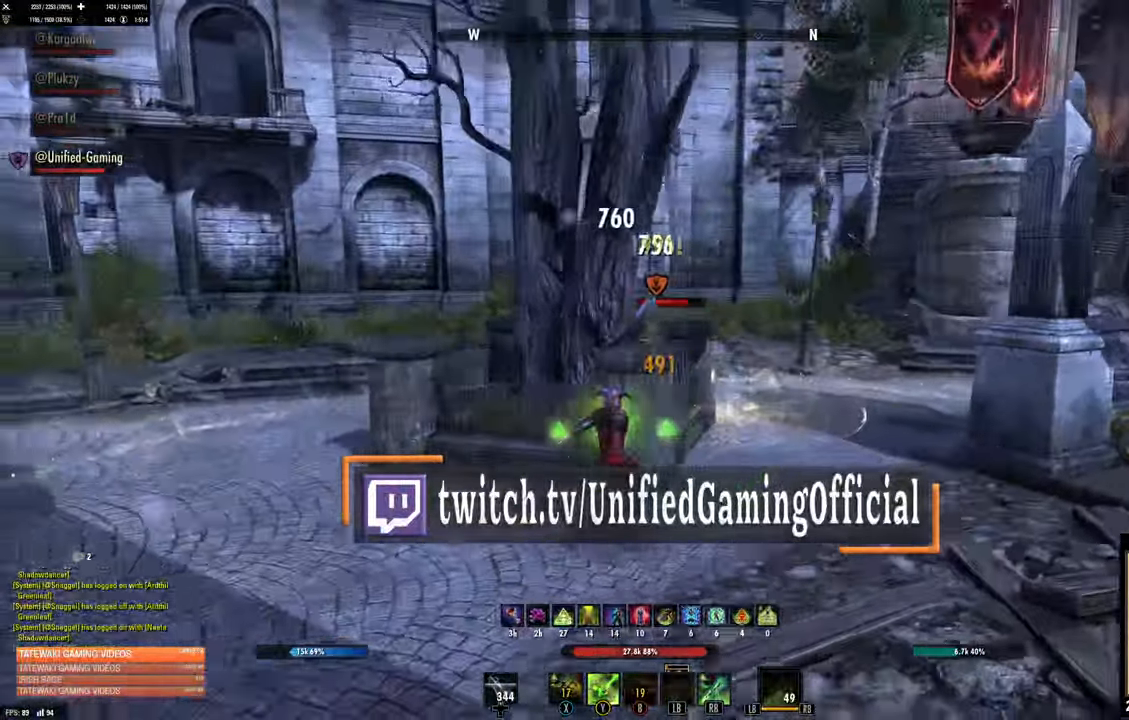
Gameplay with a controller (Xbox layout); each line is a JSON object with the inputs held at the frame after it (dt_ms = milliseconds from this image to that frame). "button_events" lists button changes between this image and that frame as [ms after this image, input, new state], when the widget could be followed in between (sticks are given only as held states).
{"dt_ms": 1000, "buttons": [], "left_stick": "left", "right_stick": "center"}
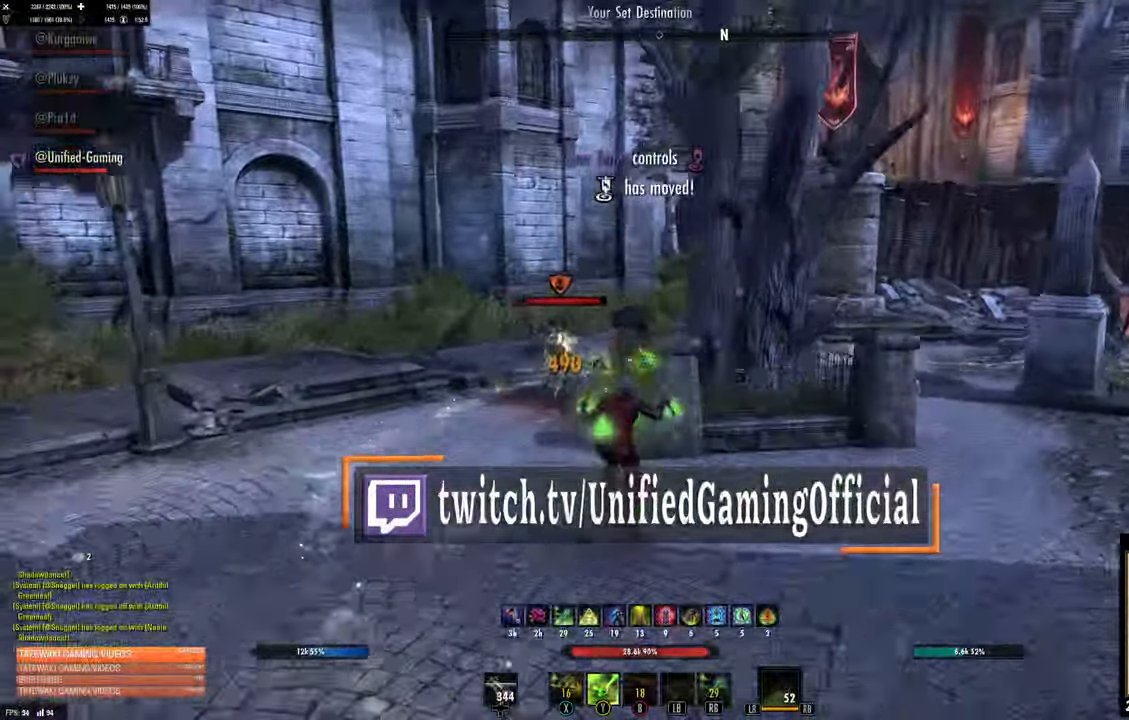
{"dt_ms": 500, "buttons": ["L2"], "left_stick": "left", "right_stick": "right", "button_events": [[17, "DPAD_LEFT", "down"], [67, "DPAD_LEFT", "up"], [200, "X", "down"], [284, "X", "up"], [467, "L2", "down"]]}
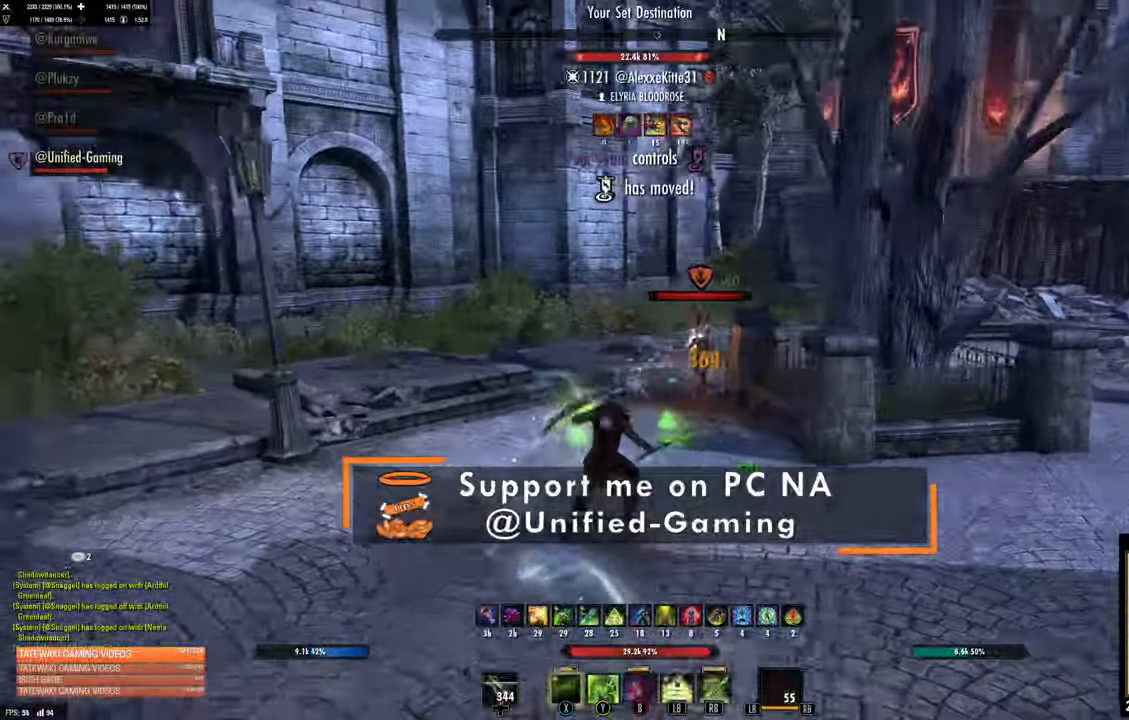
{"dt_ms": 500, "buttons": ["R2"], "left_stick": "left", "right_stick": "right", "button_events": [[150, "L2", "up"], [400, "R2", "down"]]}
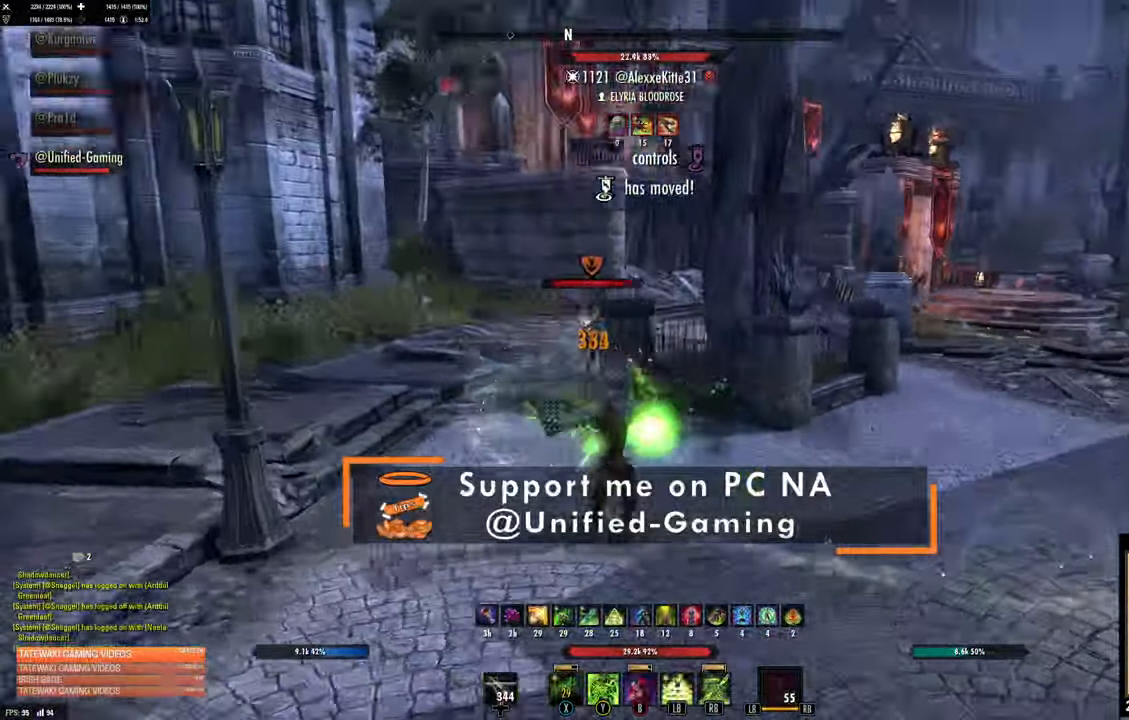
{"dt_ms": 1000, "buttons": [], "left_stick": "center", "right_stick": "center", "button_events": [[34, "R2", "up"], [84, "R2", "down"], [184, "R2", "up"], [200, "L1", "down"], [284, "L1", "up"], [417, "L2", "down"], [584, "L2", "up"]]}
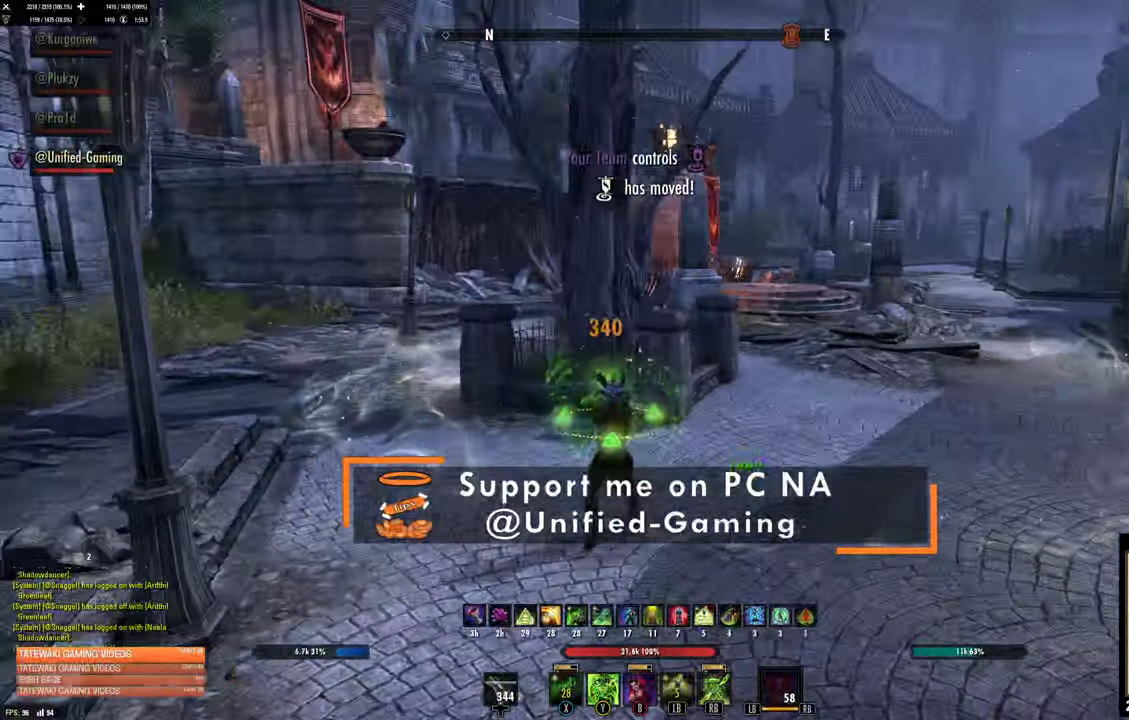
{"dt_ms": 500, "buttons": [], "left_stick": "down", "right_stick": "center", "button_events": [[217, "R1", "down"], [317, "R1", "up"]]}
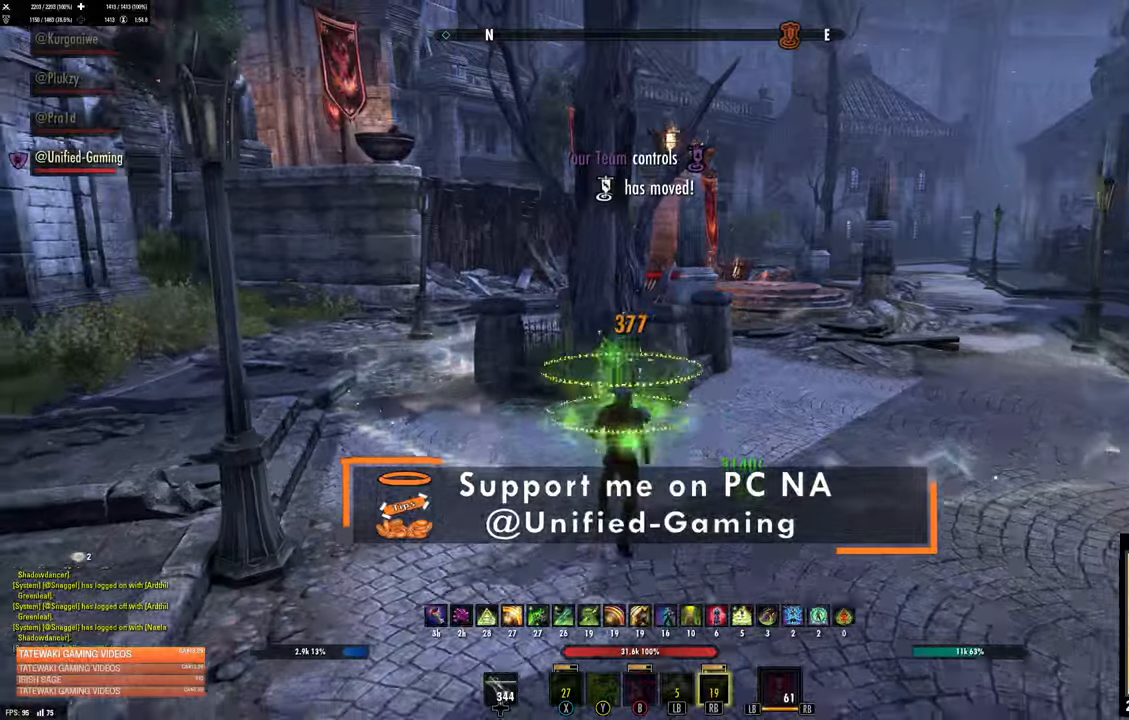
{"dt_ms": 500, "buttons": [], "left_stick": "down-right", "right_stick": "center", "button_events": []}
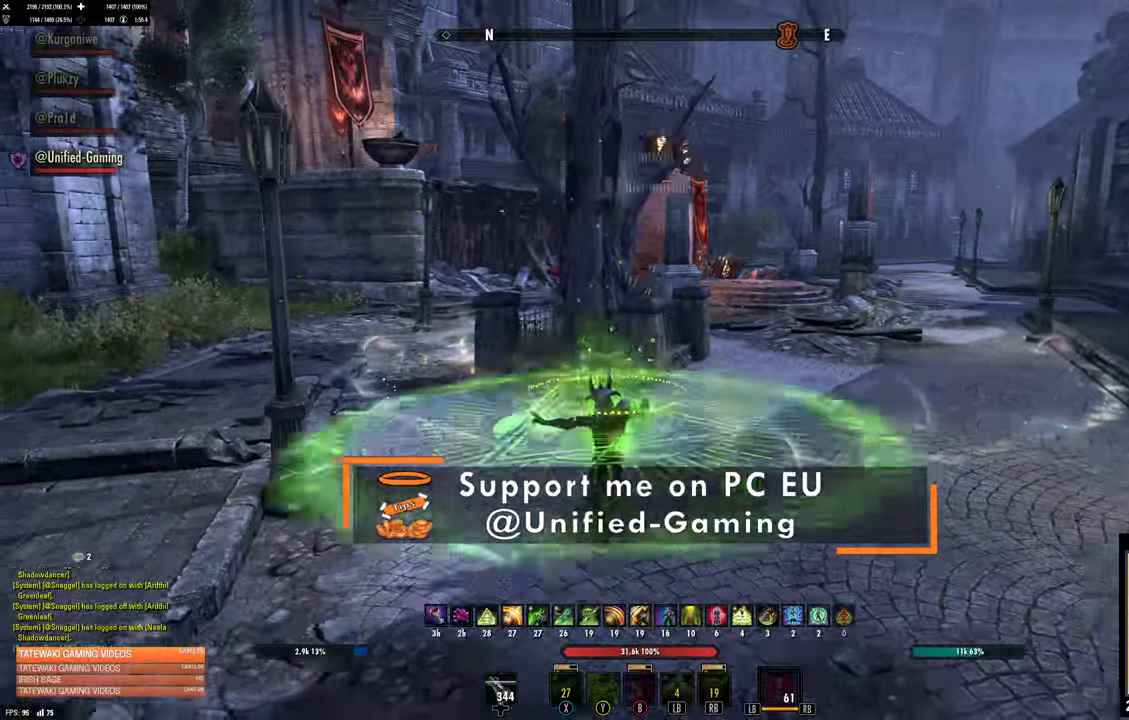
{"dt_ms": 500, "buttons": [], "left_stick": "down", "right_stick": "center"}
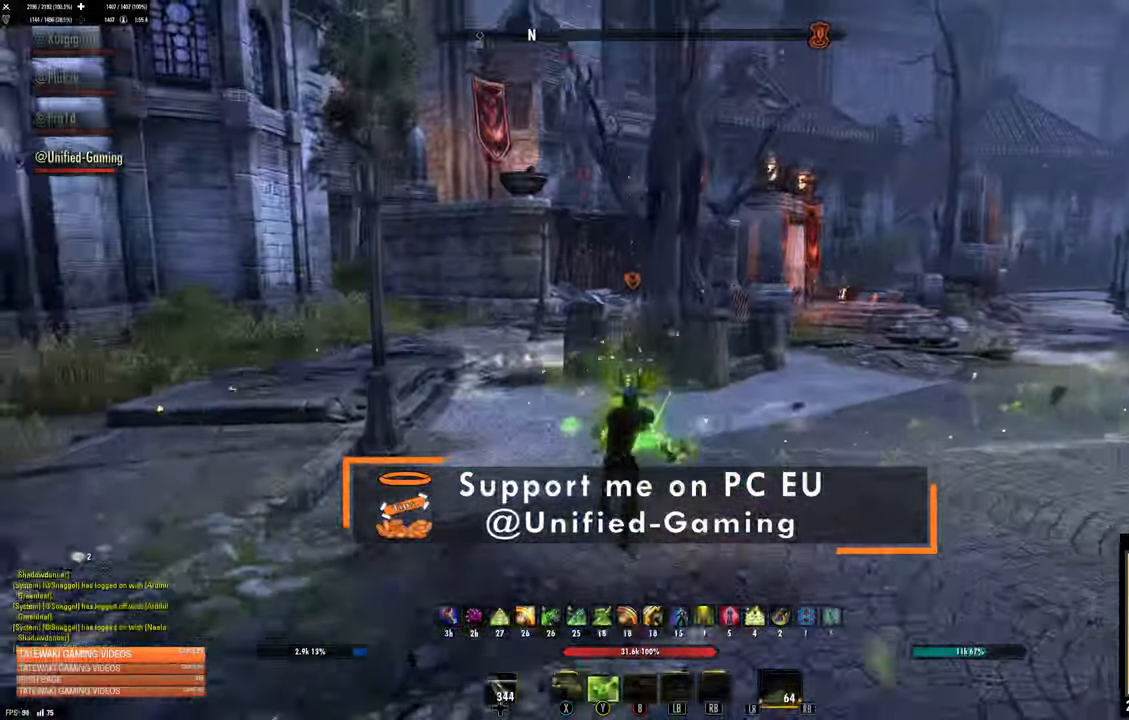
{"dt_ms": 500, "buttons": [], "left_stick": "down", "right_stick": "center", "button_events": []}
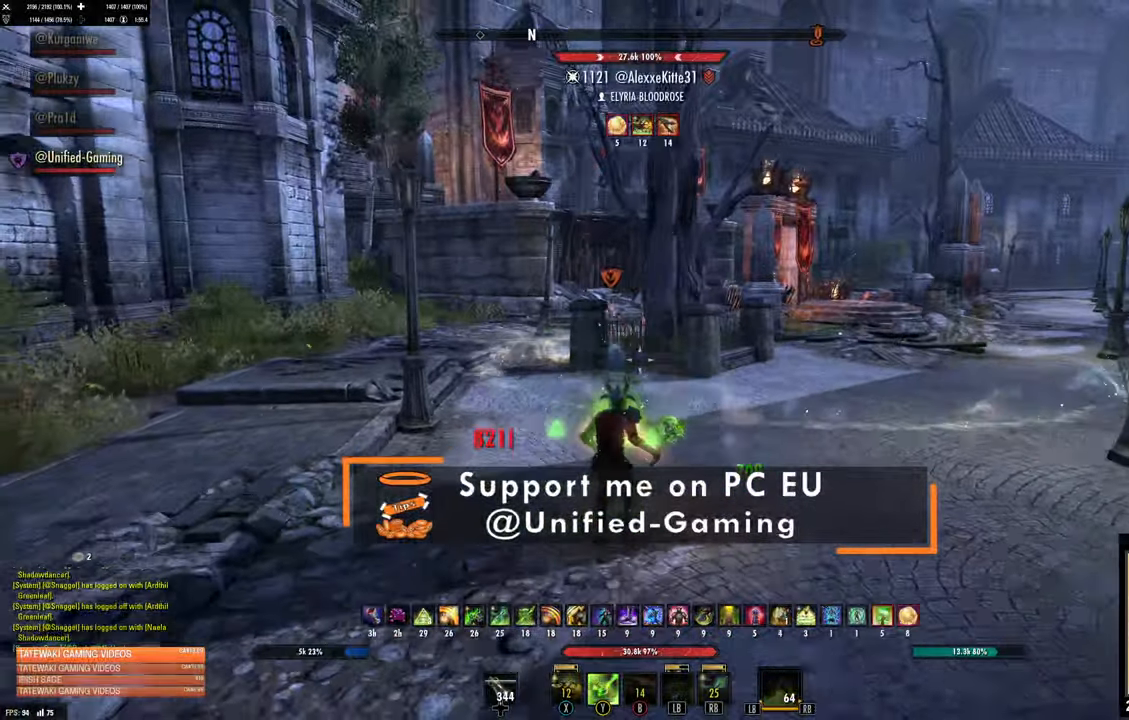
{"dt_ms": 500, "buttons": [], "left_stick": "down", "right_stick": "center", "button_events": []}